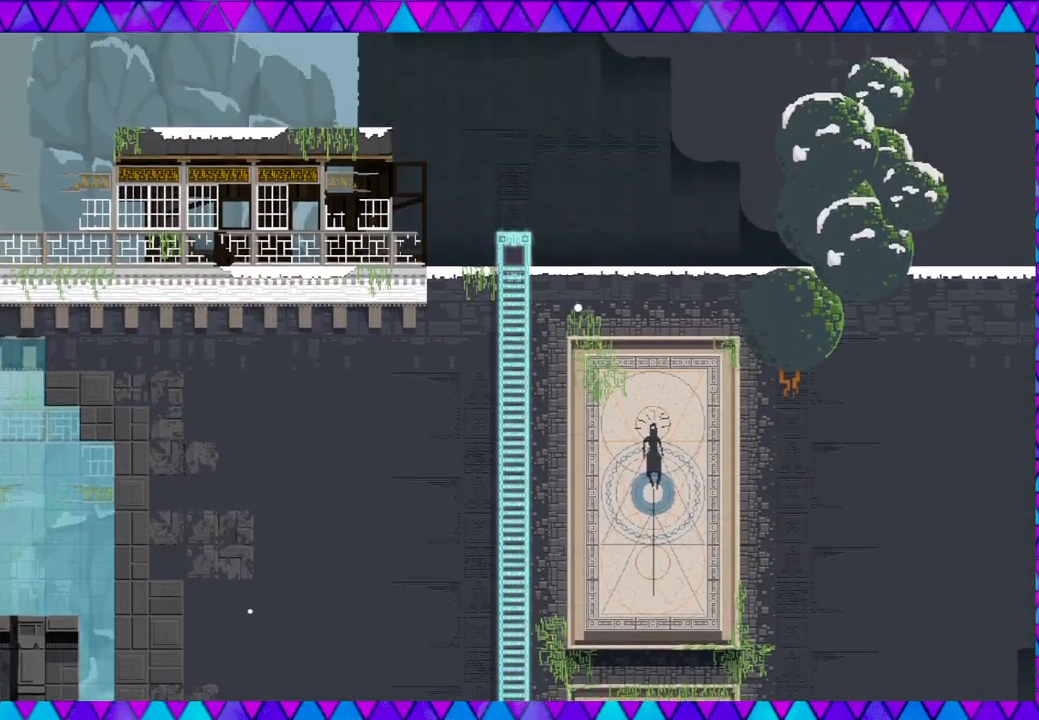
Gameplay with a controller (Nintendo layout); each line is a JSON object with the inputs held at the frame after it. "events" lists button and stick changes between this image and that frame as [ms after this image, input, new state], when the widget could be followed in between. Not read: L3 R3 right_stick.
{"buttons": [], "left_stick": "right", "events": [[417, "left_stick", "right"]]}
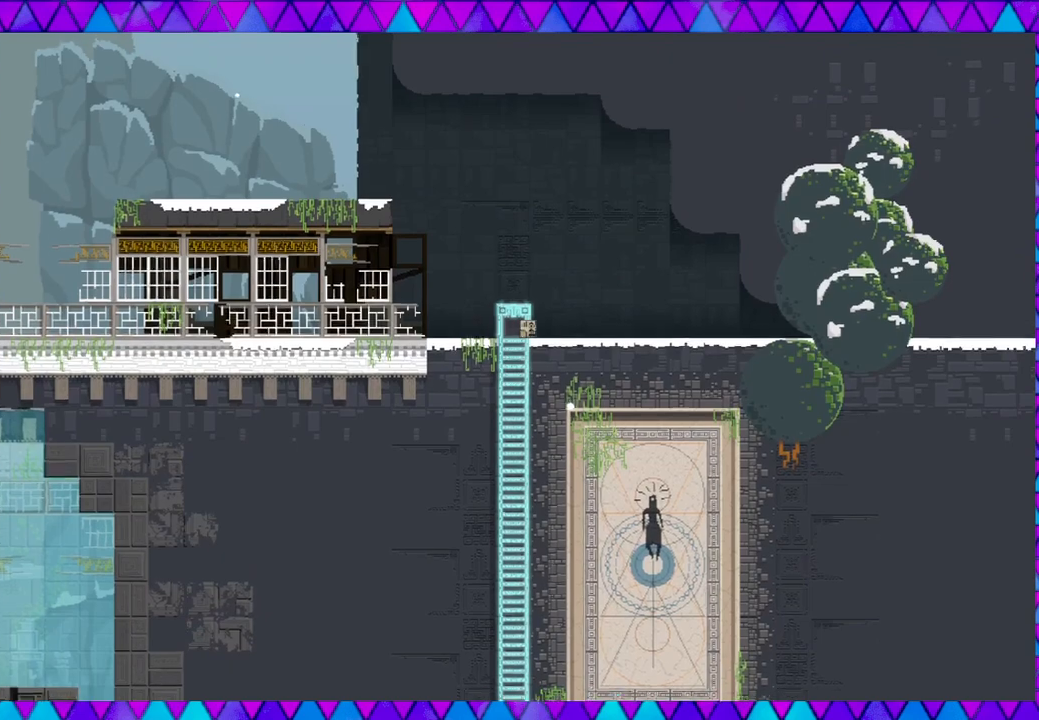
{"buttons": [], "left_stick": "right", "events": []}
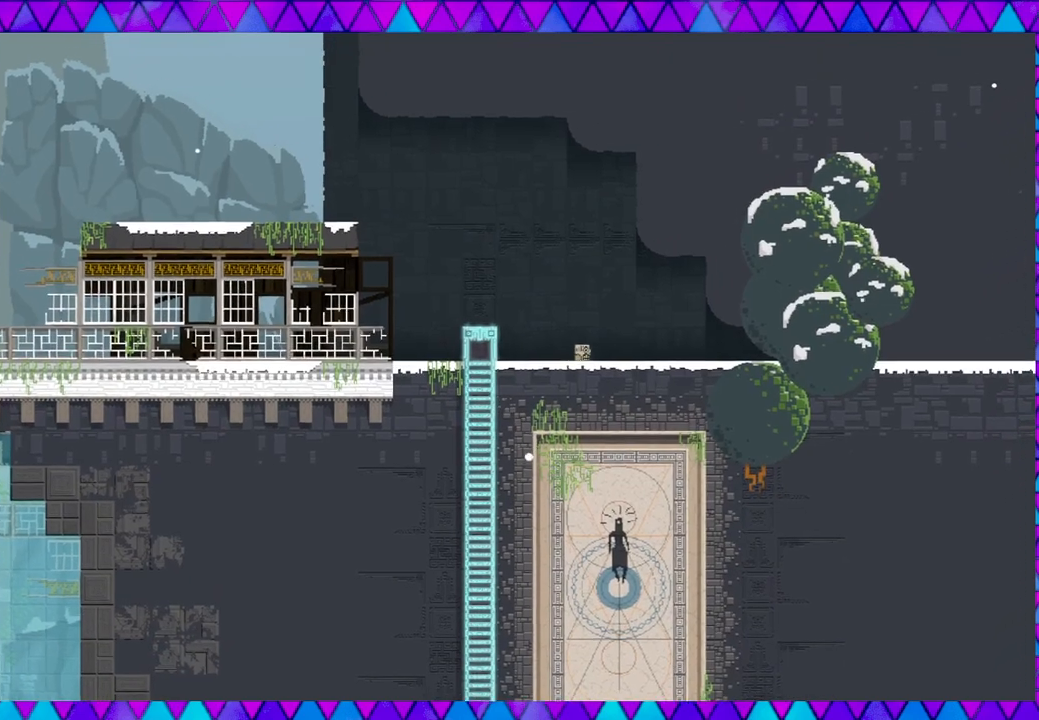
{"buttons": [], "left_stick": "right", "events": []}
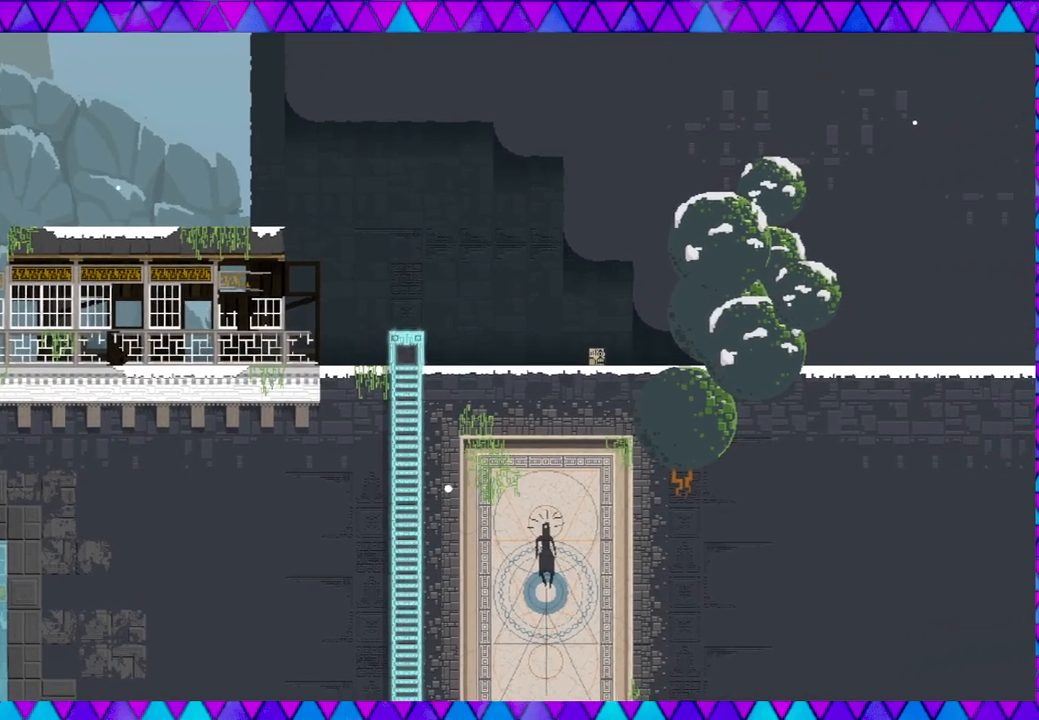
{"buttons": [], "left_stick": "right", "events": []}
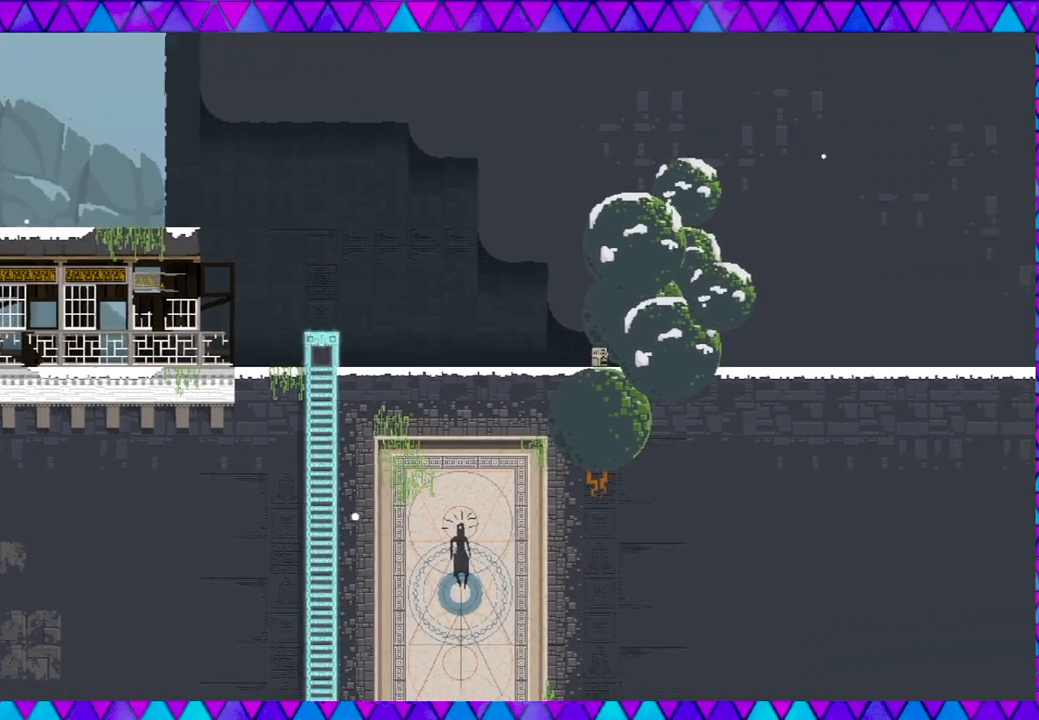
{"buttons": [], "left_stick": "right", "events": []}
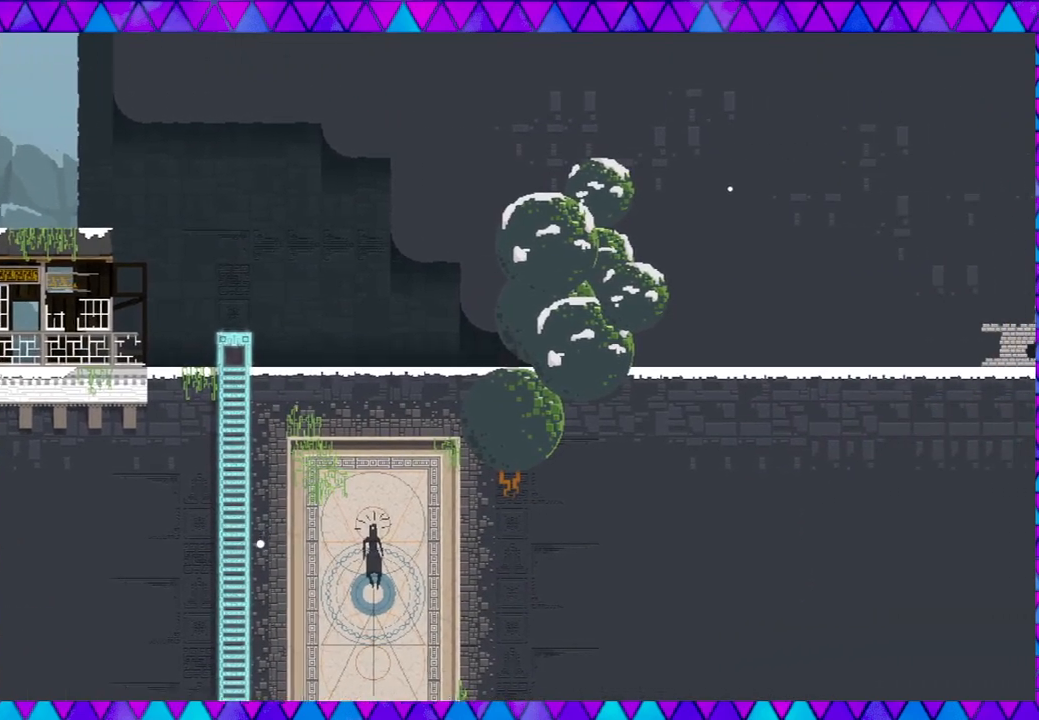
{"buttons": [], "left_stick": "right", "events": []}
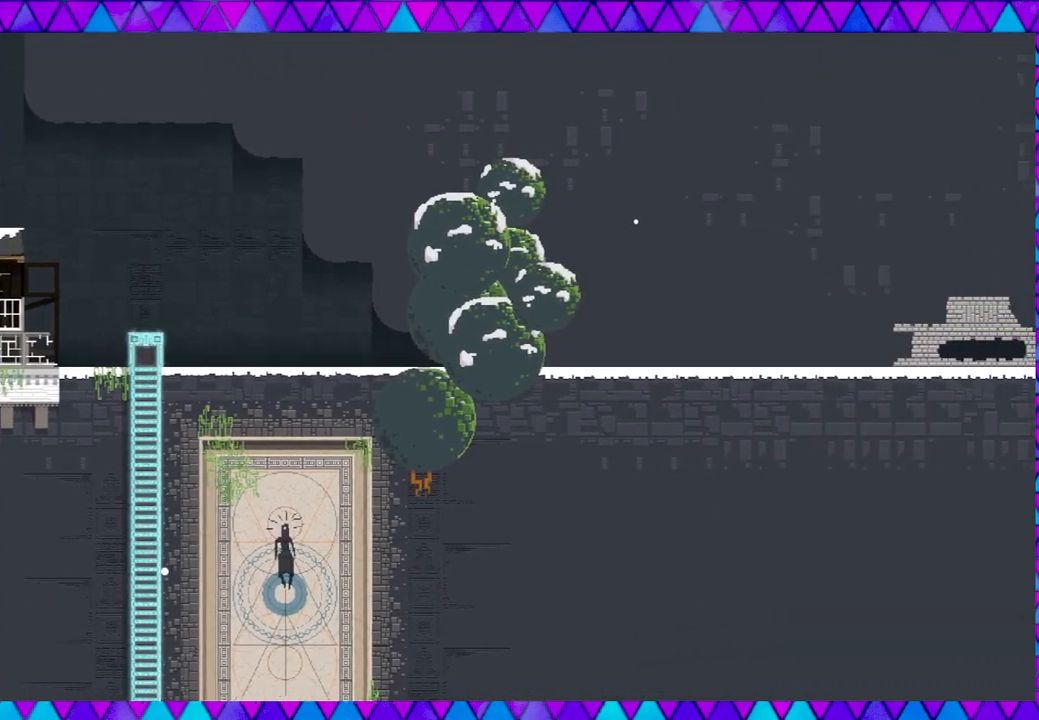
{"buttons": [], "left_stick": "right", "events": []}
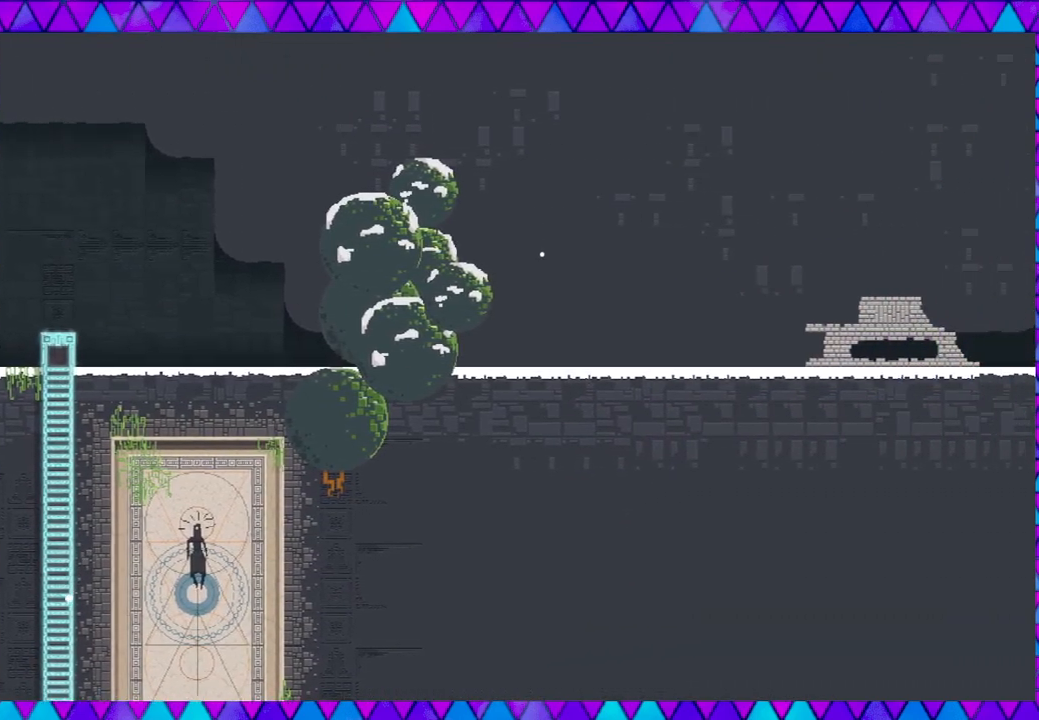
{"buttons": [], "left_stick": "right", "events": []}
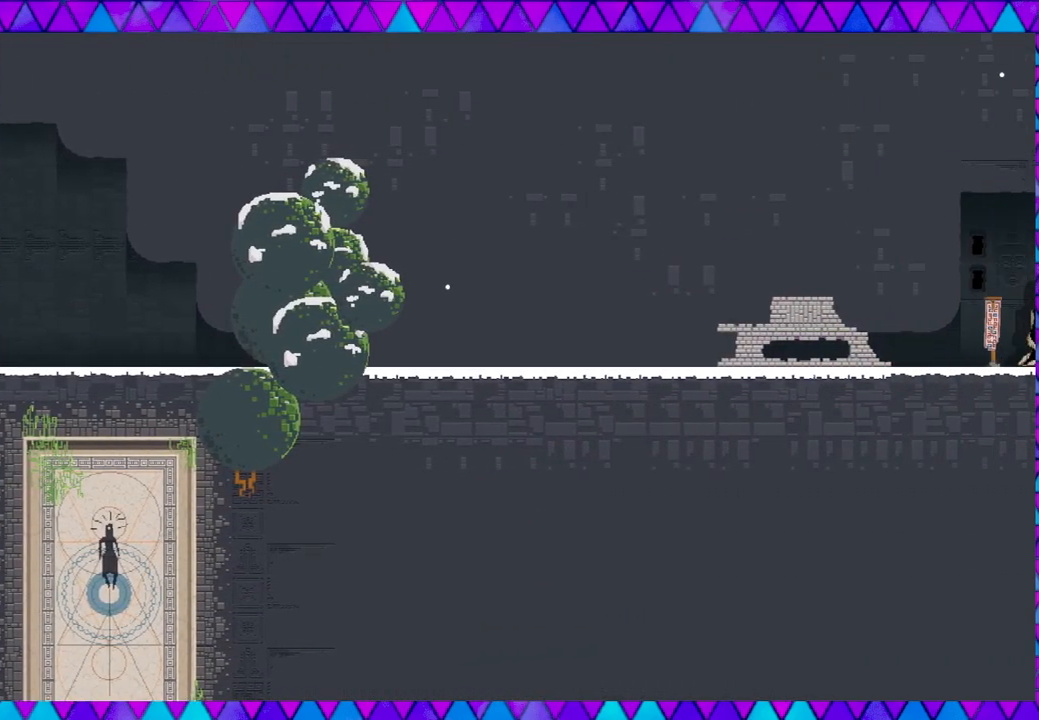
{"buttons": [], "left_stick": "right", "events": []}
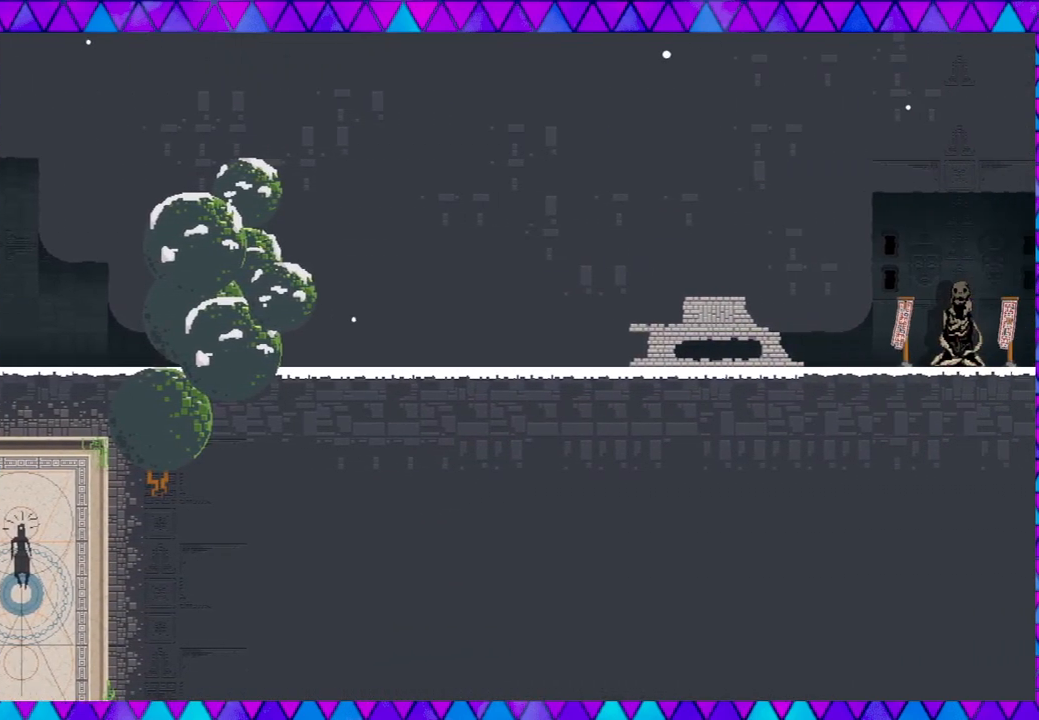
{"buttons": [], "left_stick": "right", "events": []}
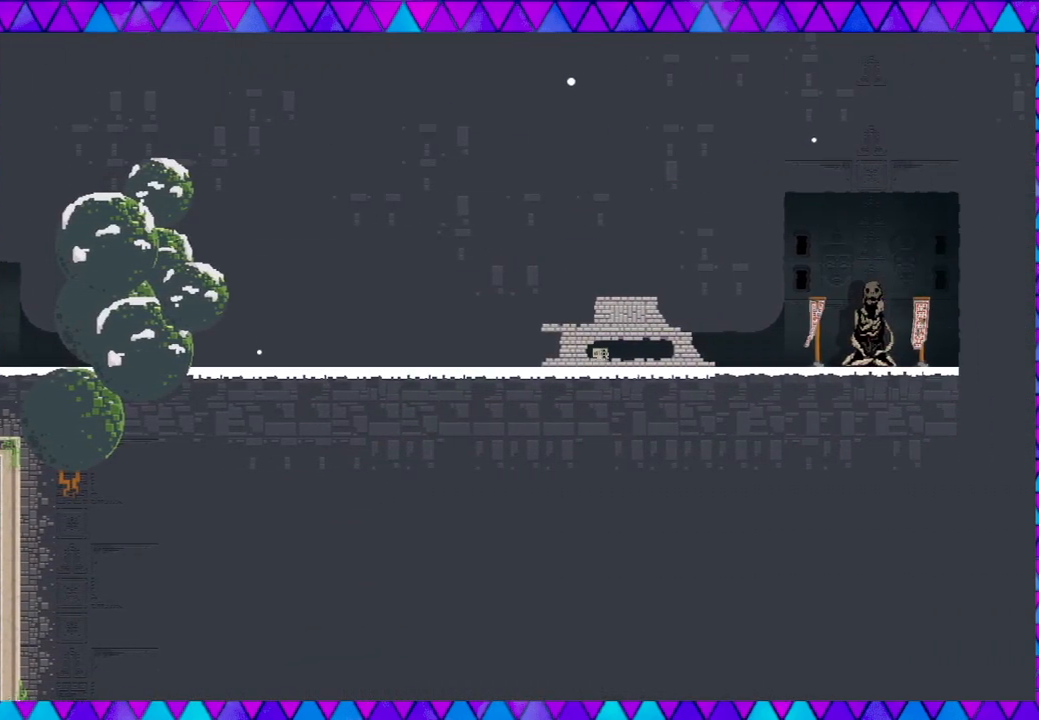
{"buttons": [], "left_stick": "right", "events": []}
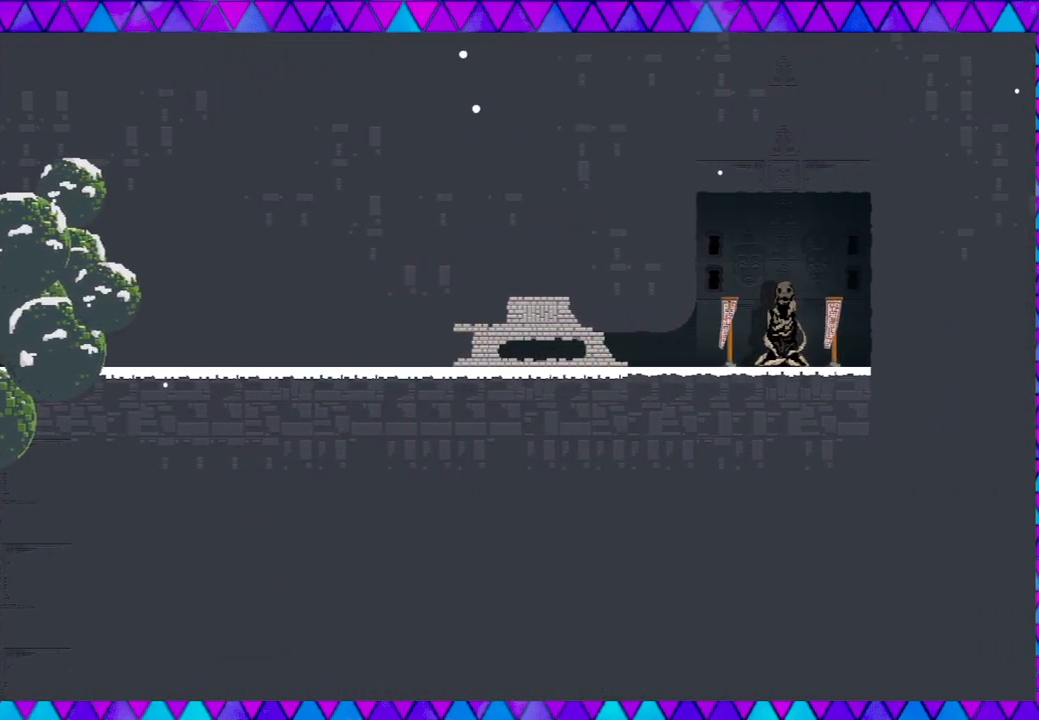
{"buttons": [], "left_stick": "right", "events": []}
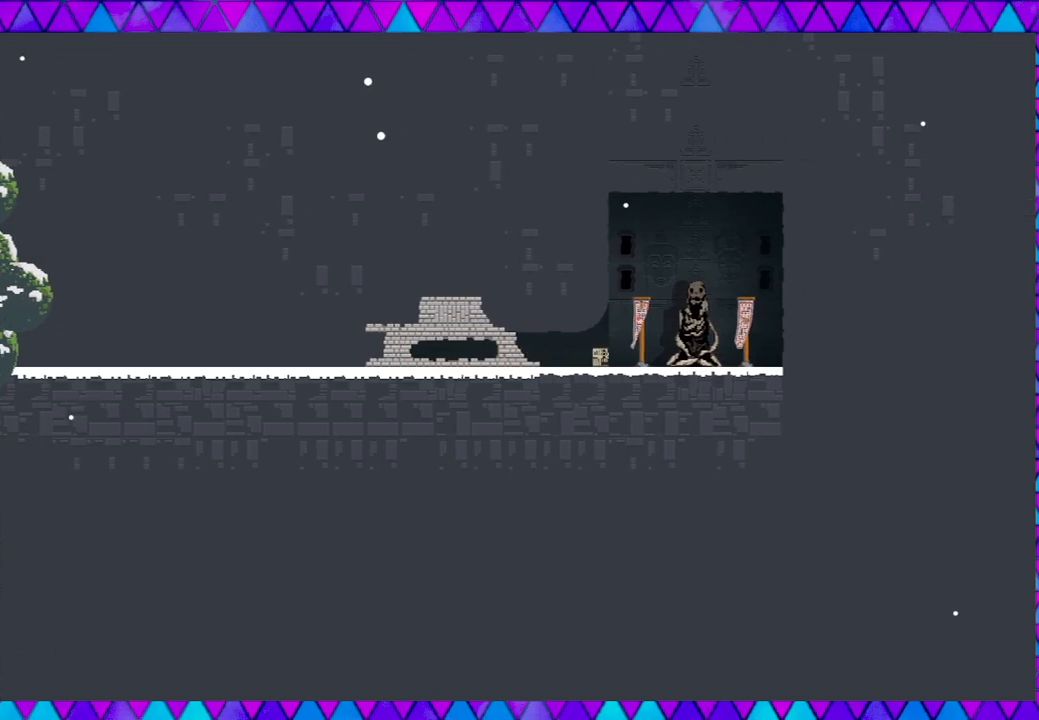
{"buttons": [], "left_stick": "right", "events": []}
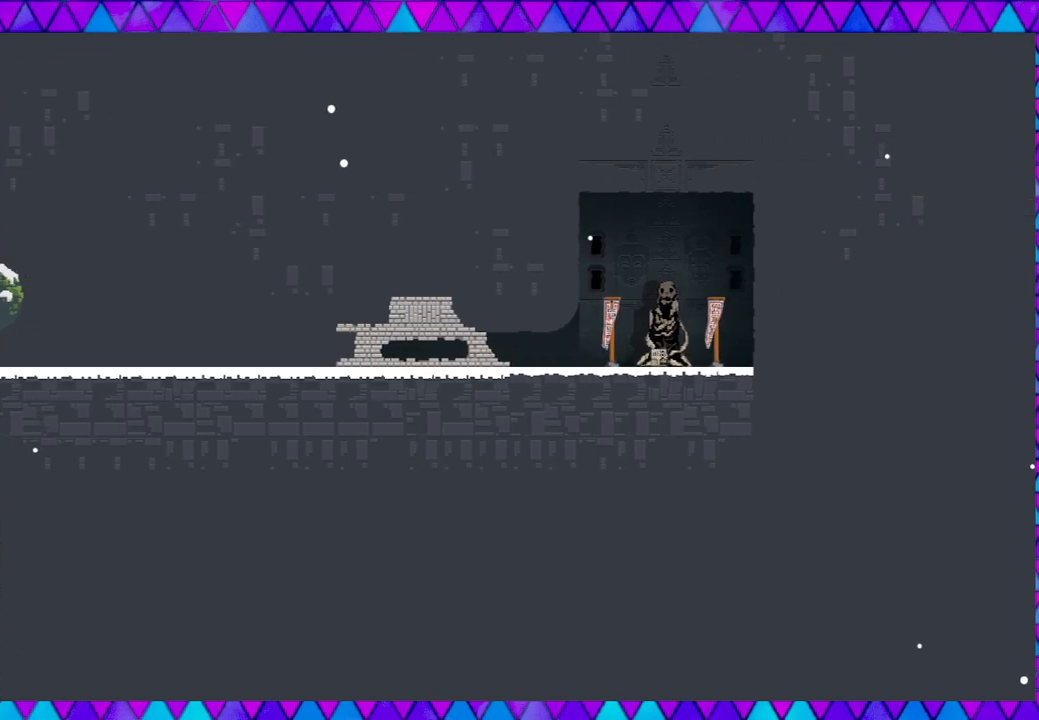
{"buttons": [], "left_stick": "center", "events": [[83, "left_stick", "center"]]}
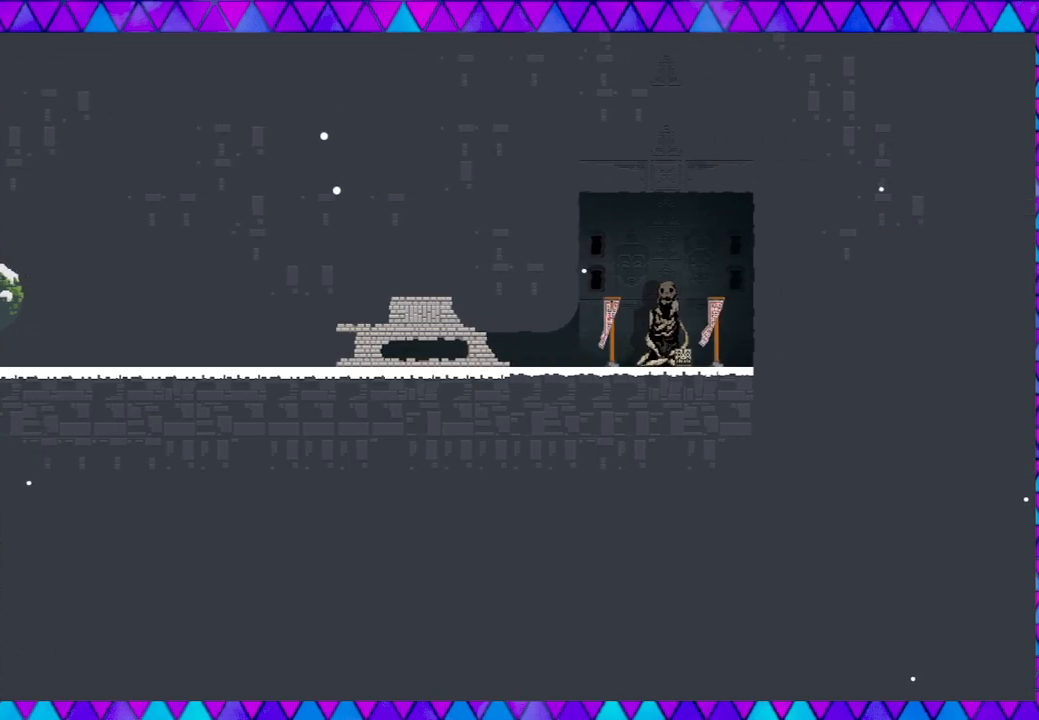
{"buttons": [], "left_stick": "right", "events": [[283, "left_stick", "right"]]}
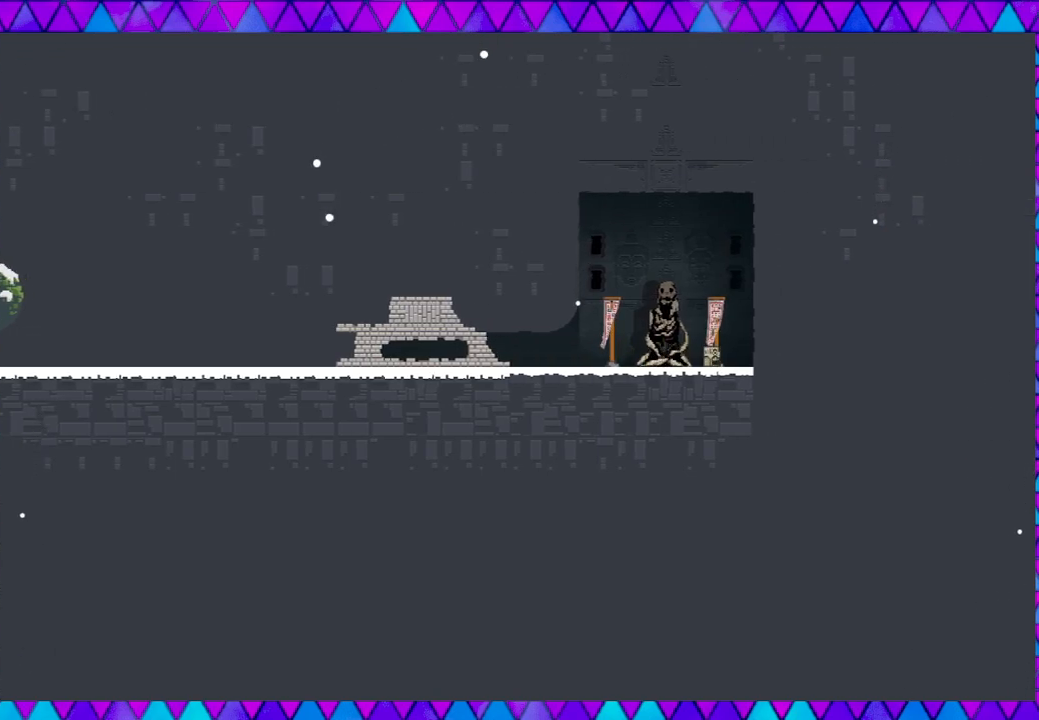
{"buttons": [], "left_stick": "right", "events": []}
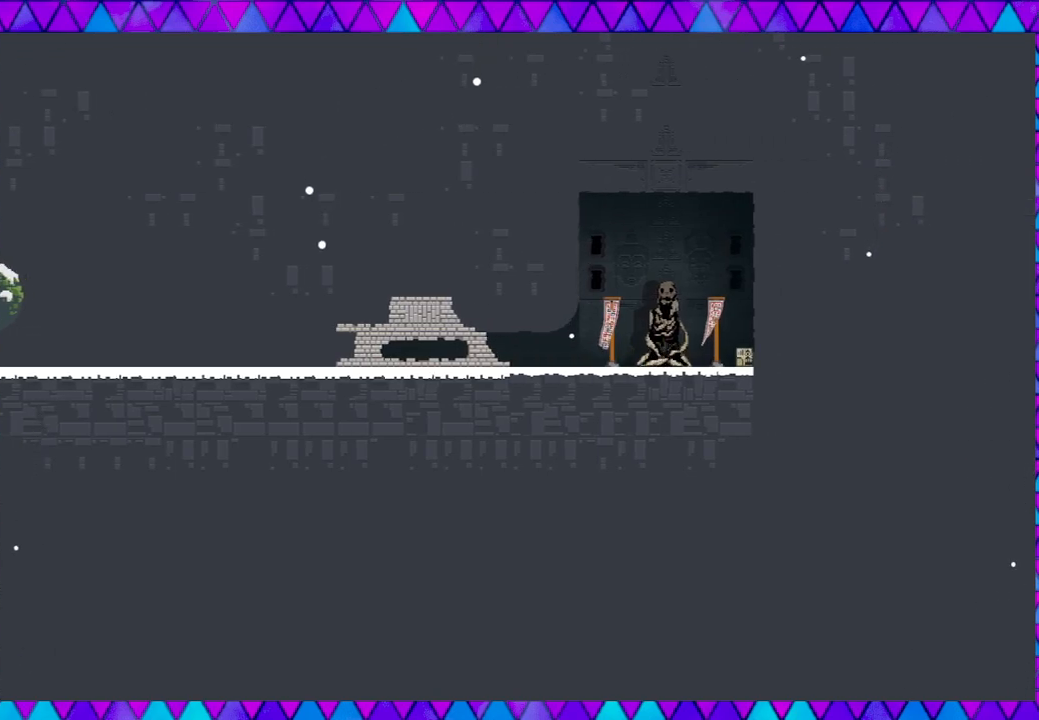
{"buttons": ["B"], "left_stick": "left", "events": [[50, "B", "down"], [100, "left_stick", "center"], [267, "left_stick", "left"]]}
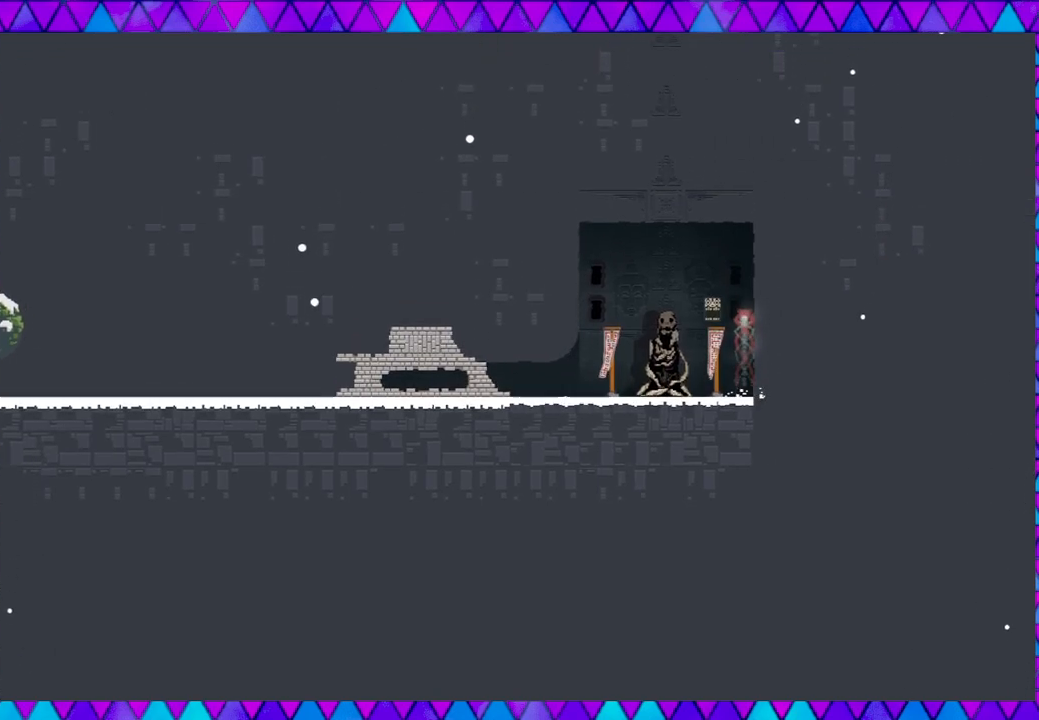
{"buttons": [], "left_stick": "left", "events": [[100, "B", "up"]]}
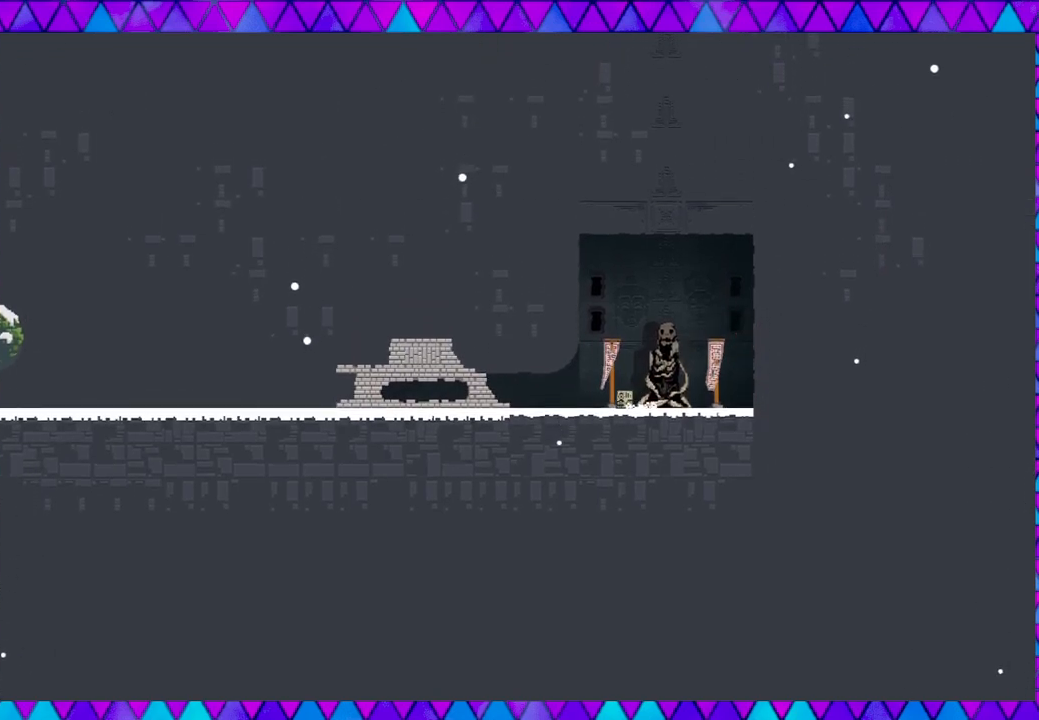
{"buttons": [], "left_stick": "left", "events": []}
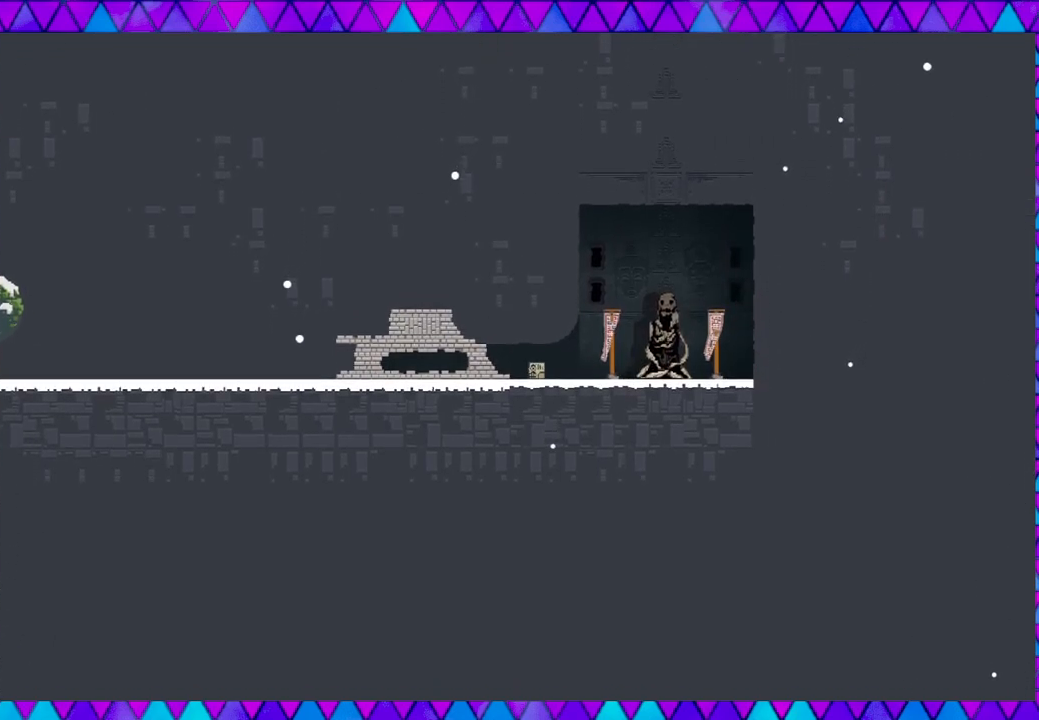
{"buttons": [], "left_stick": "left", "events": []}
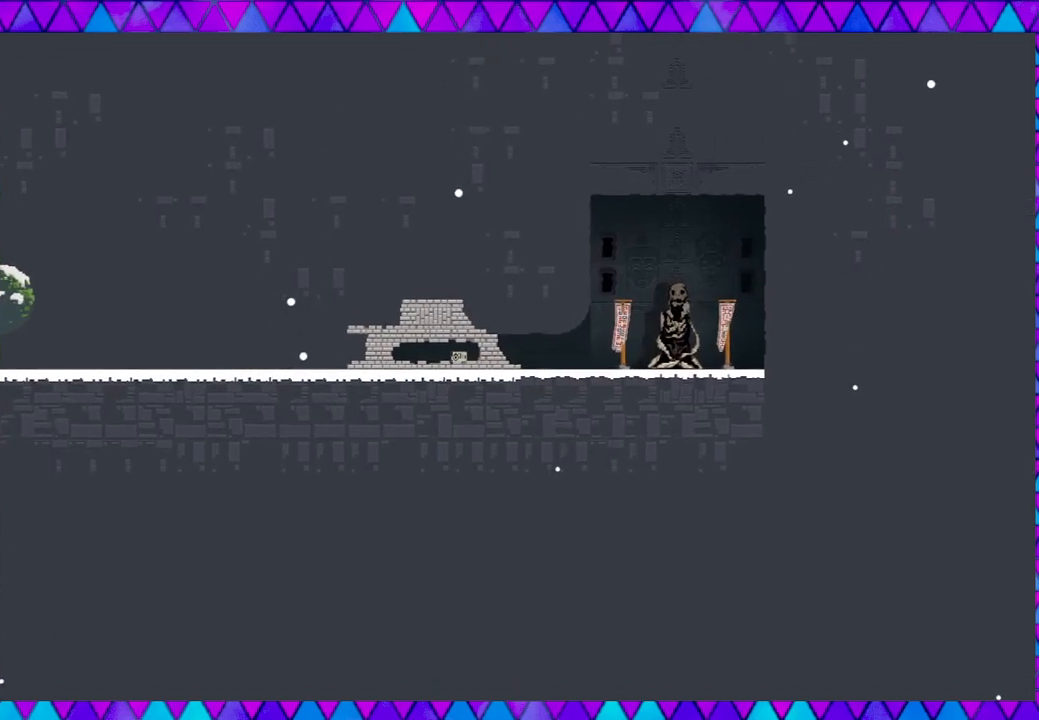
{"buttons": [], "left_stick": "left", "events": []}
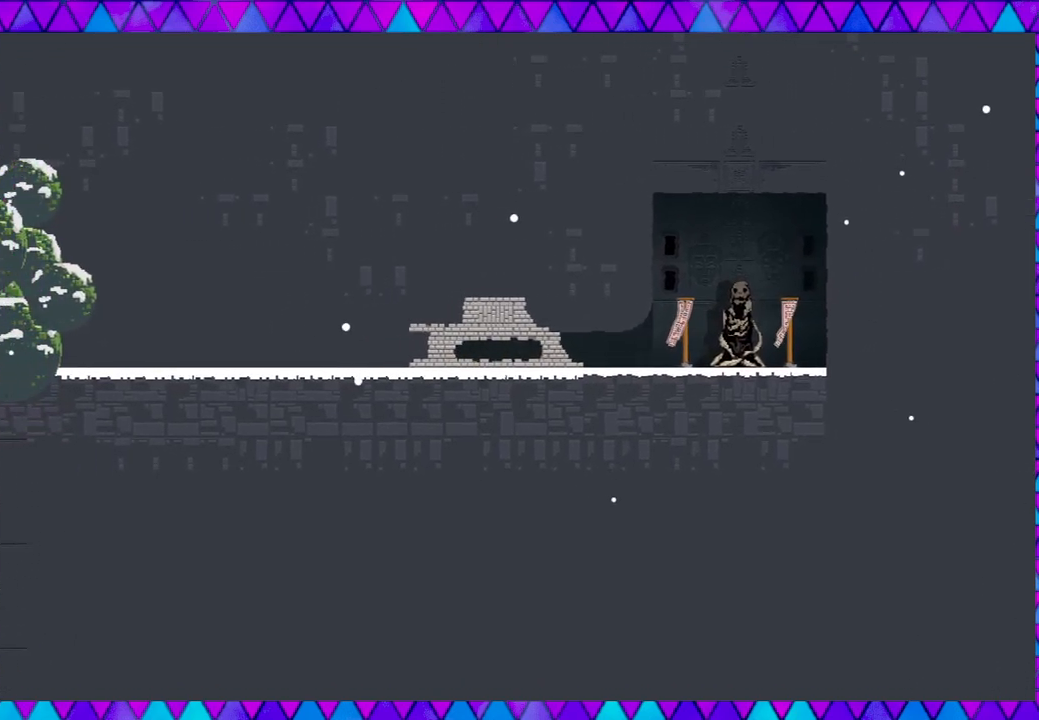
{"buttons": [], "left_stick": "left", "events": []}
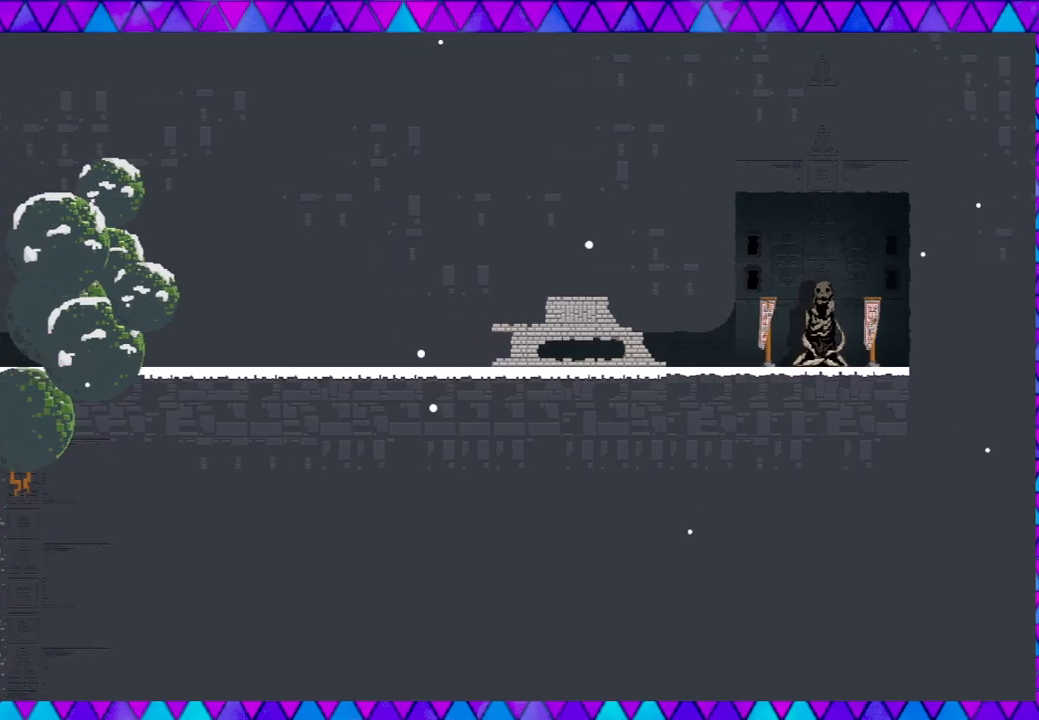
{"buttons": [], "left_stick": "left", "events": []}
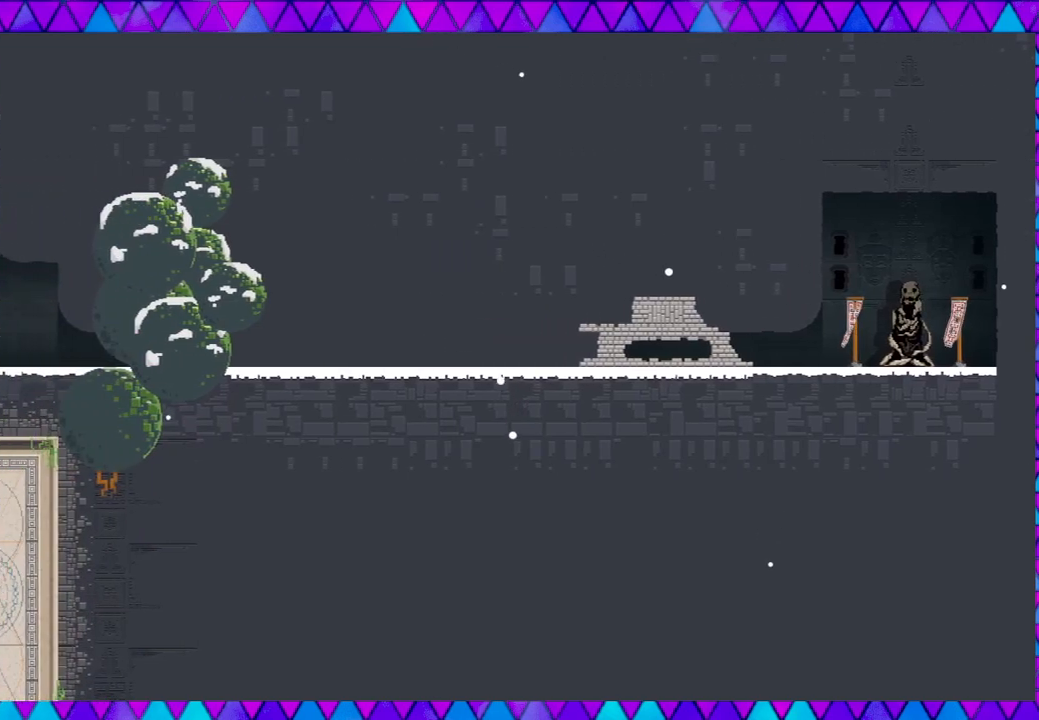
{"buttons": [], "left_stick": "left", "events": []}
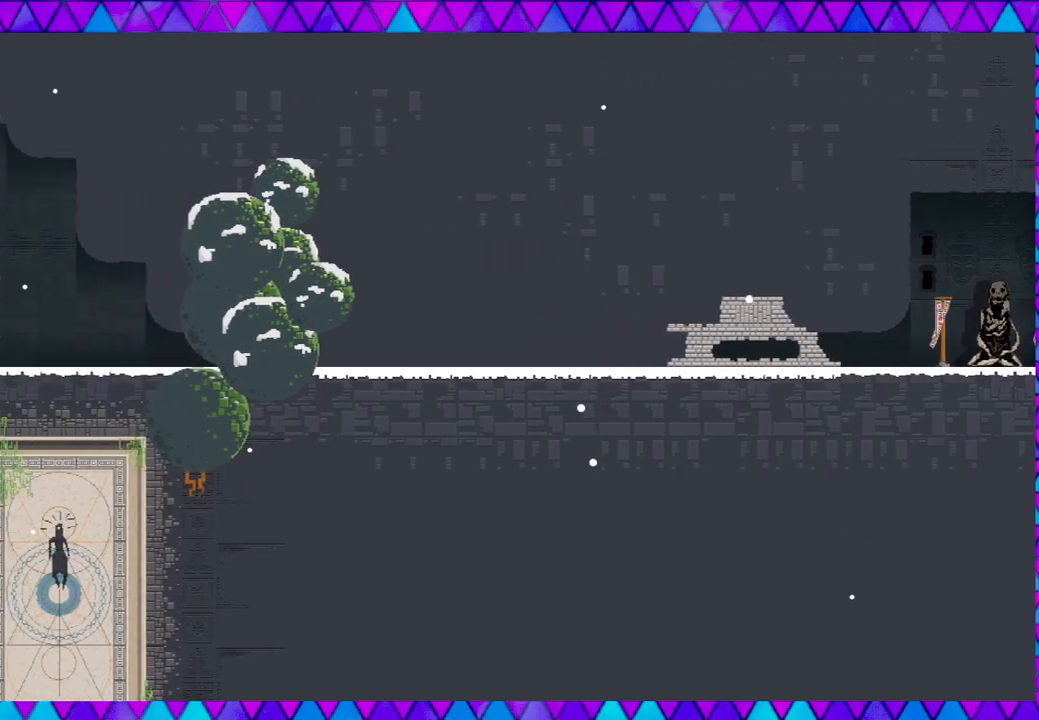
{"buttons": [], "left_stick": "left", "events": []}
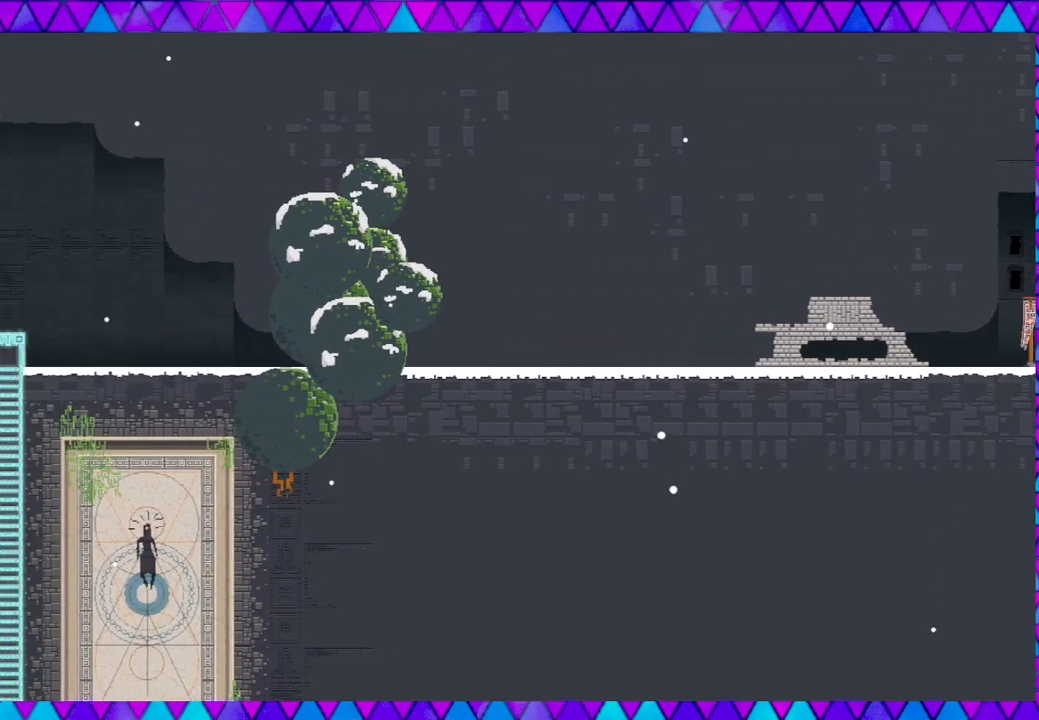
{"buttons": [], "left_stick": "left", "events": []}
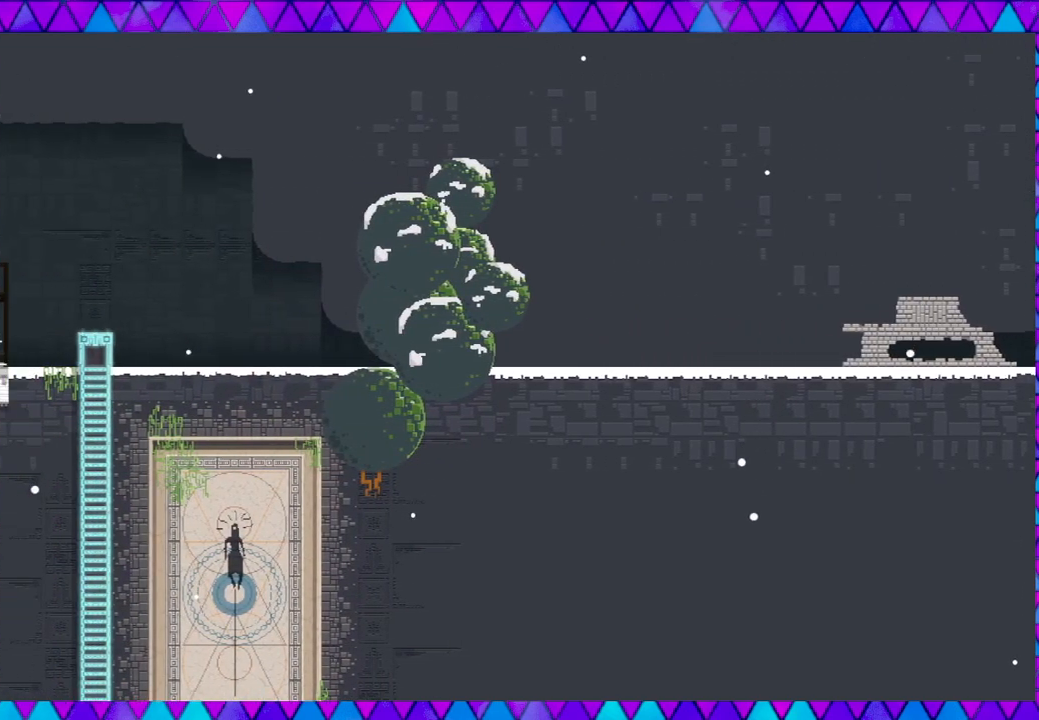
{"buttons": [], "left_stick": "left", "events": []}
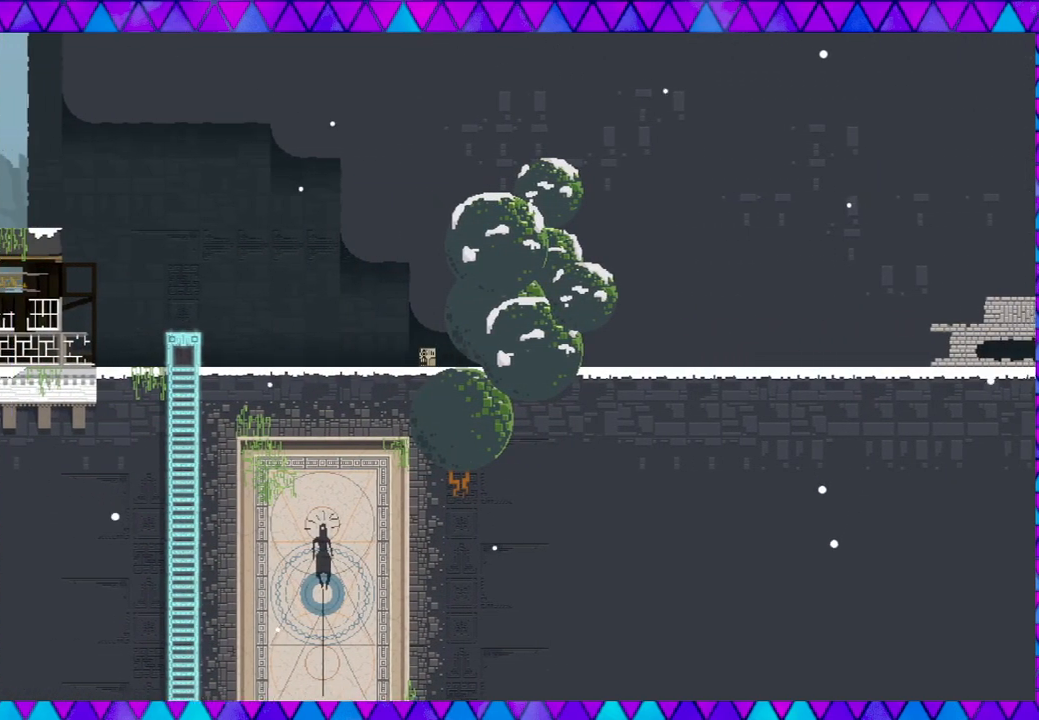
{"buttons": [], "left_stick": "left", "events": []}
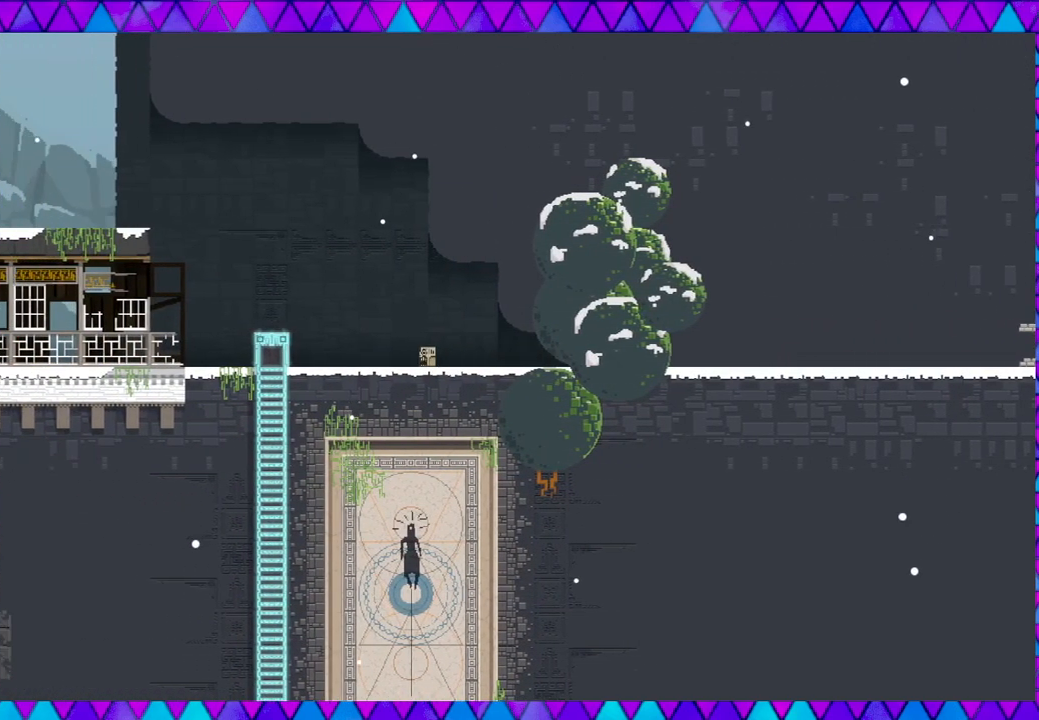
{"buttons": [], "left_stick": "left", "events": []}
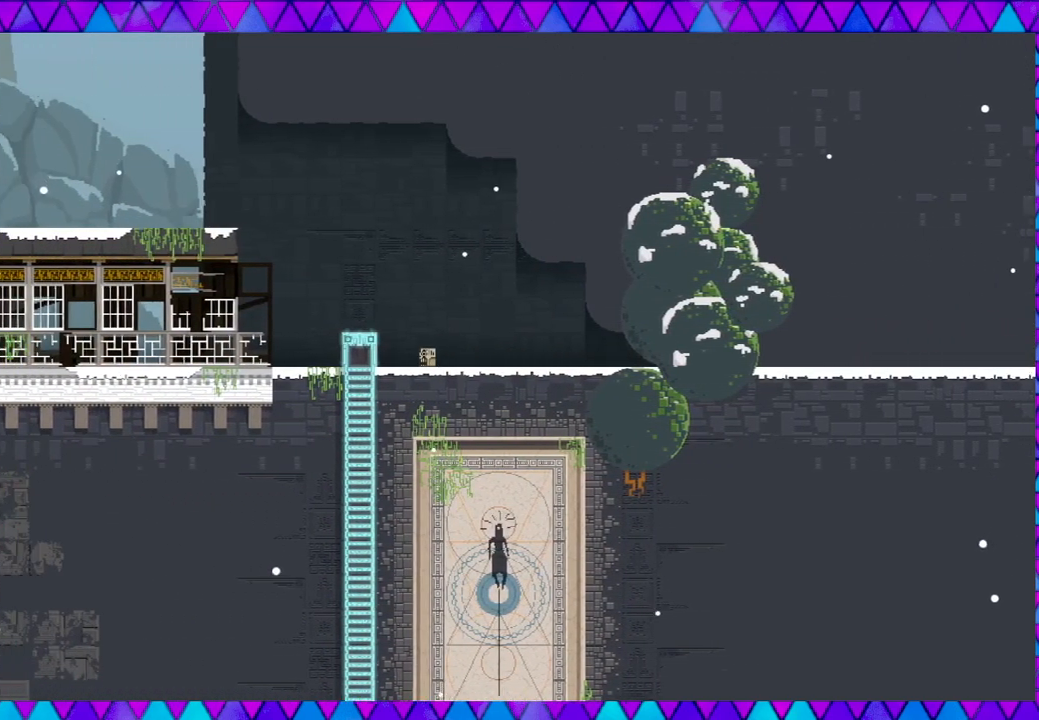
{"buttons": [], "left_stick": "left", "events": []}